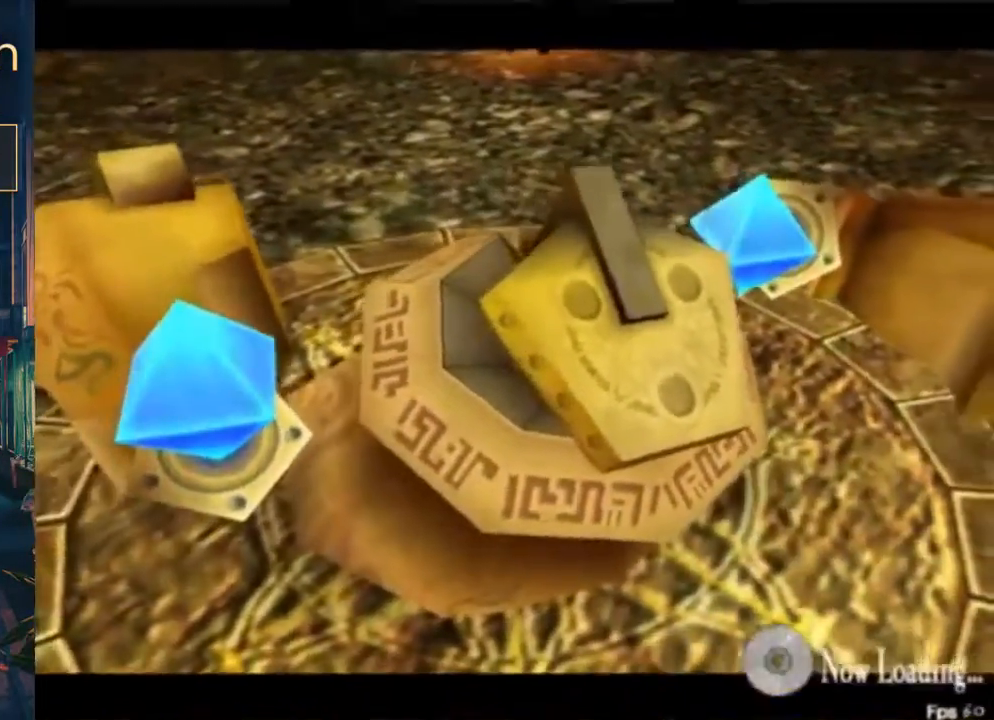
Gameplay with a controller (Xbox layout); each line is a JSON object with the inputs held at the frame after it. "button_events" lists button changes between this image and that frame as [ms after this image, input, new state], when the widget could be followed in between (sticks are given only as held states). Not read: DPAD_DOWN L1 L2 L3 R1 R2 R3.
{"buttons": ["X"], "left_stick": "center", "right_stick": "center", "button_events": []}
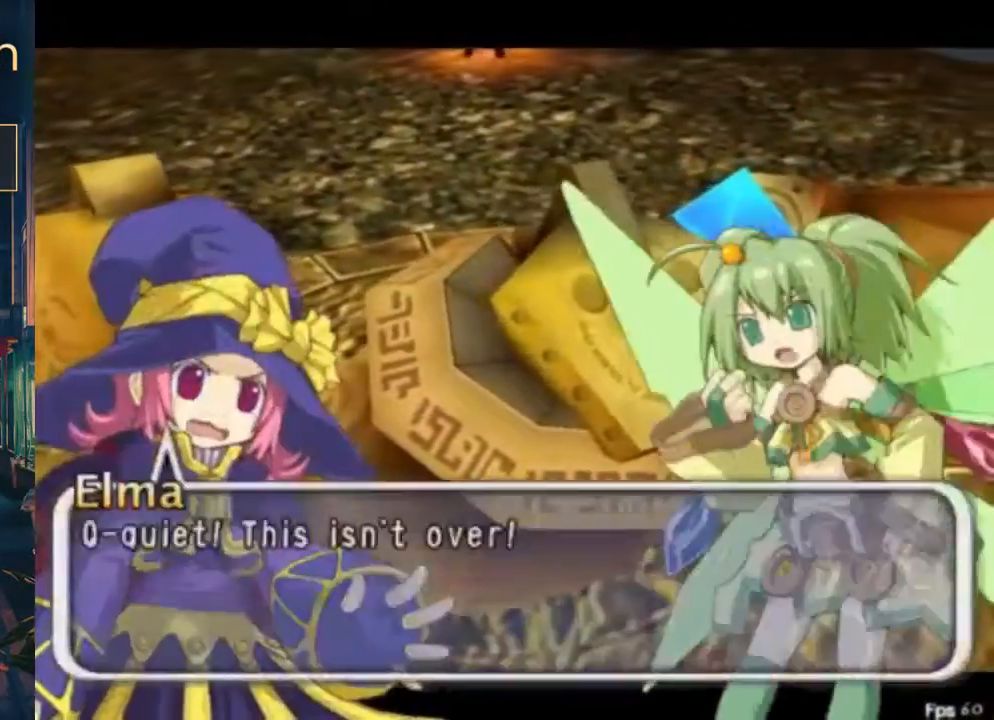
{"buttons": ["X"], "left_stick": "center", "right_stick": "center", "button_events": []}
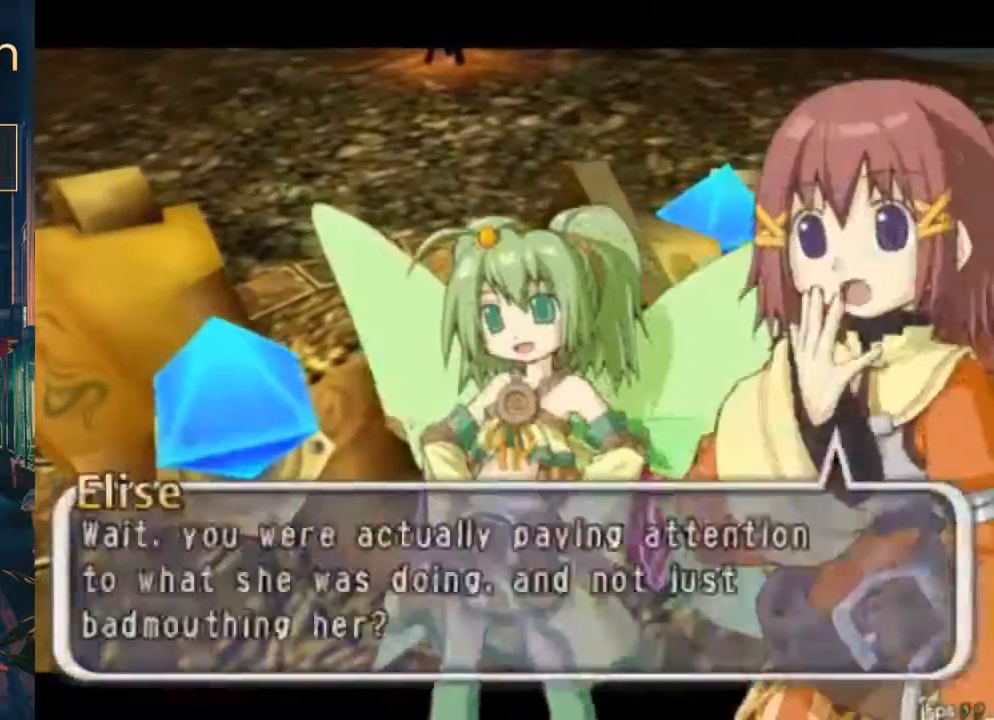
{"buttons": ["X"], "left_stick": "center", "right_stick": "center", "button_events": []}
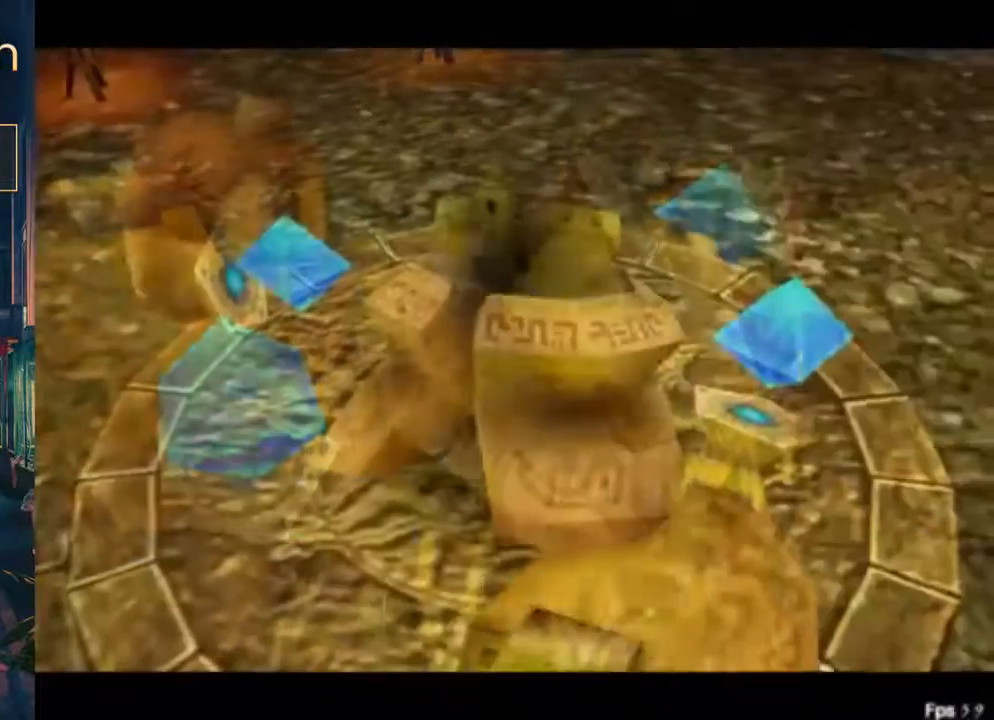
{"buttons": ["X"], "left_stick": "center", "right_stick": "center", "button_events": []}
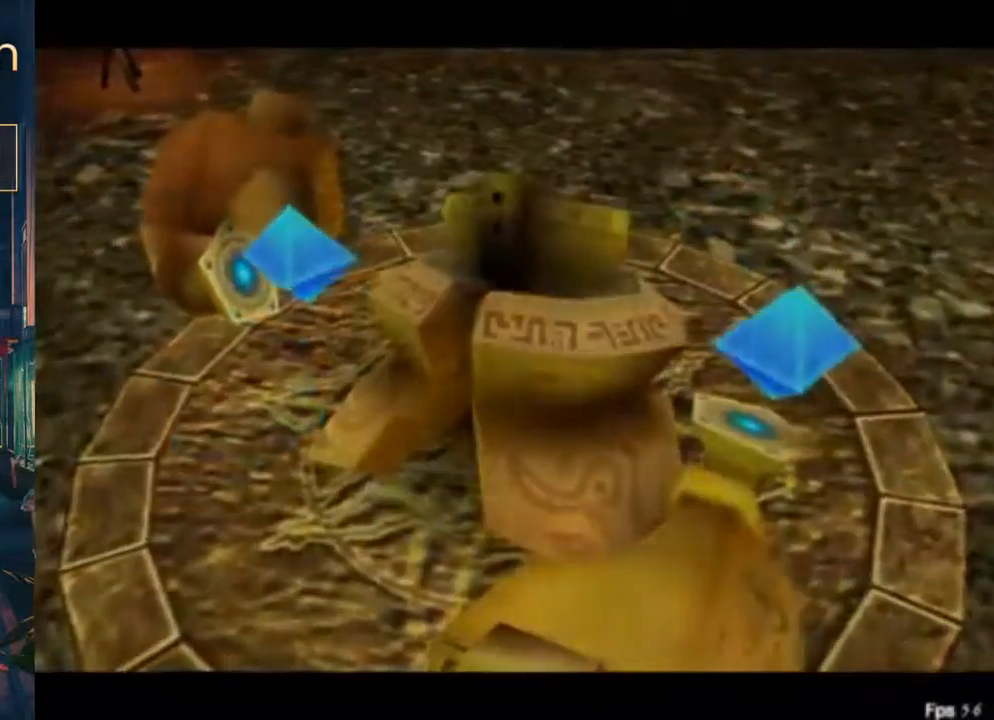
{"buttons": ["X"], "left_stick": "center", "right_stick": "center", "button_events": []}
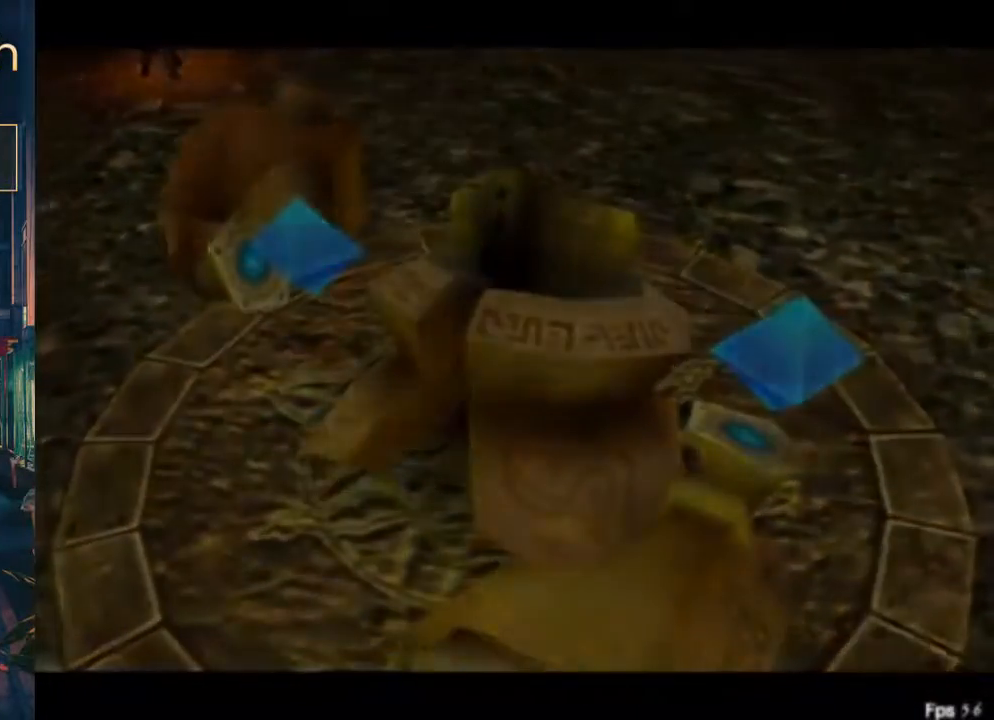
{"buttons": ["X"], "left_stick": "center", "right_stick": "center", "button_events": []}
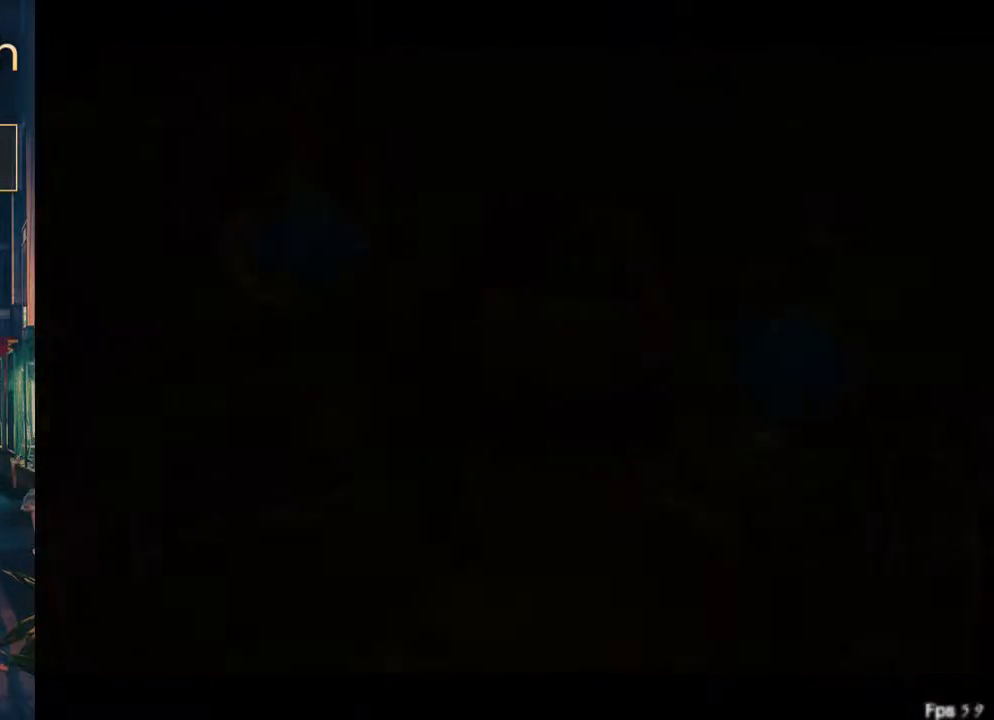
{"buttons": ["X"], "left_stick": "center", "right_stick": "center", "button_events": []}
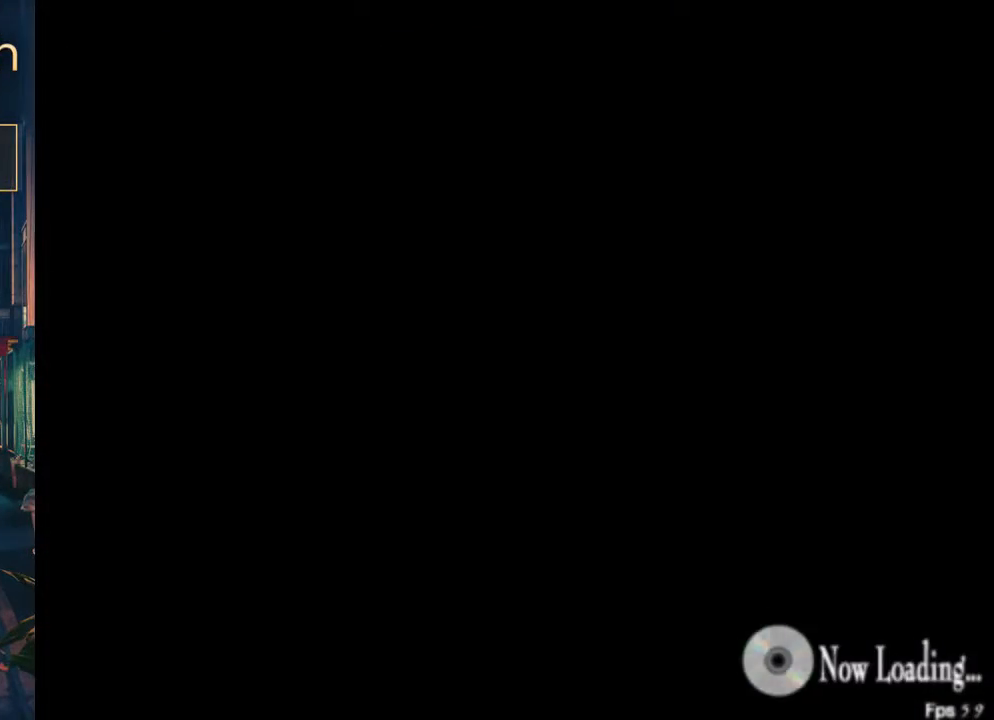
{"buttons": ["X"], "left_stick": "center", "right_stick": "center", "button_events": []}
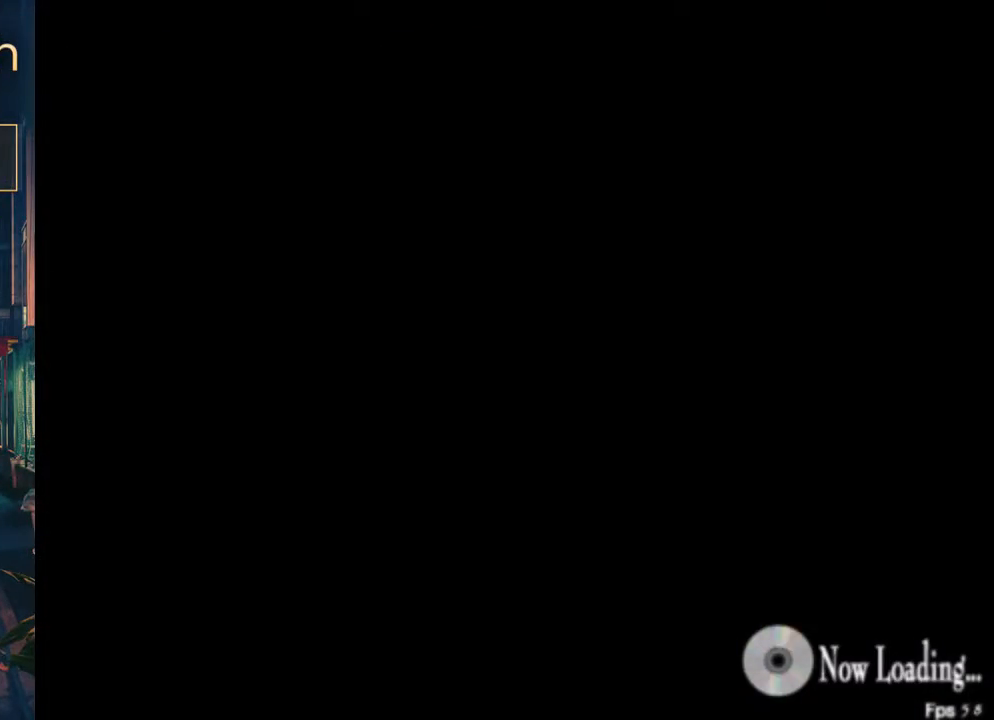
{"buttons": ["X"], "left_stick": "center", "right_stick": "center", "button_events": []}
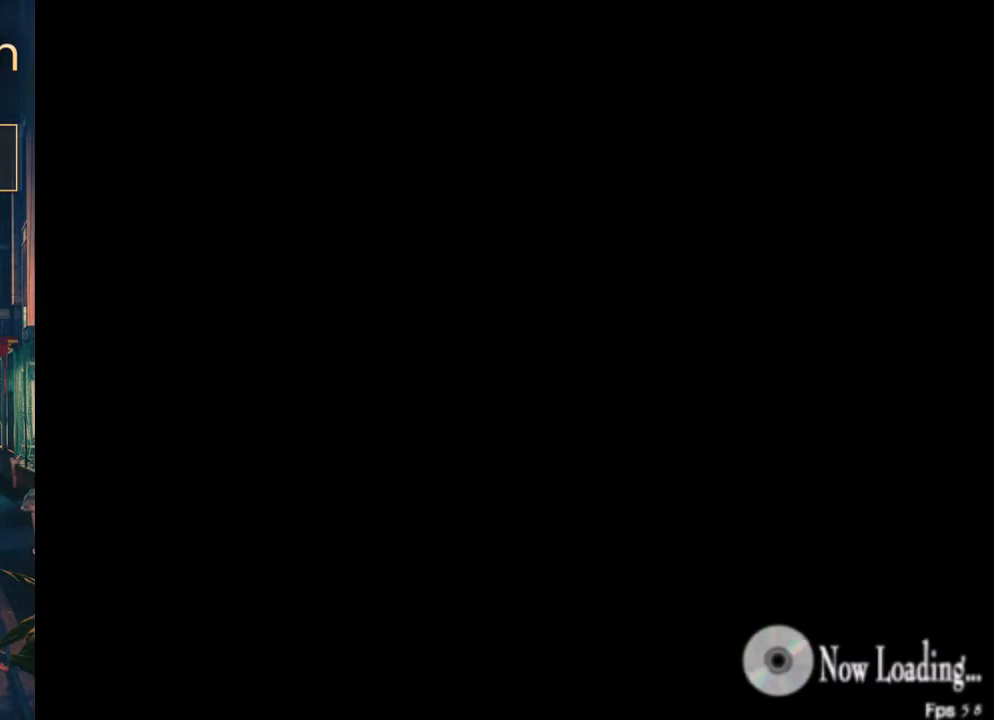
{"buttons": ["X"], "left_stick": "center", "right_stick": "center", "button_events": []}
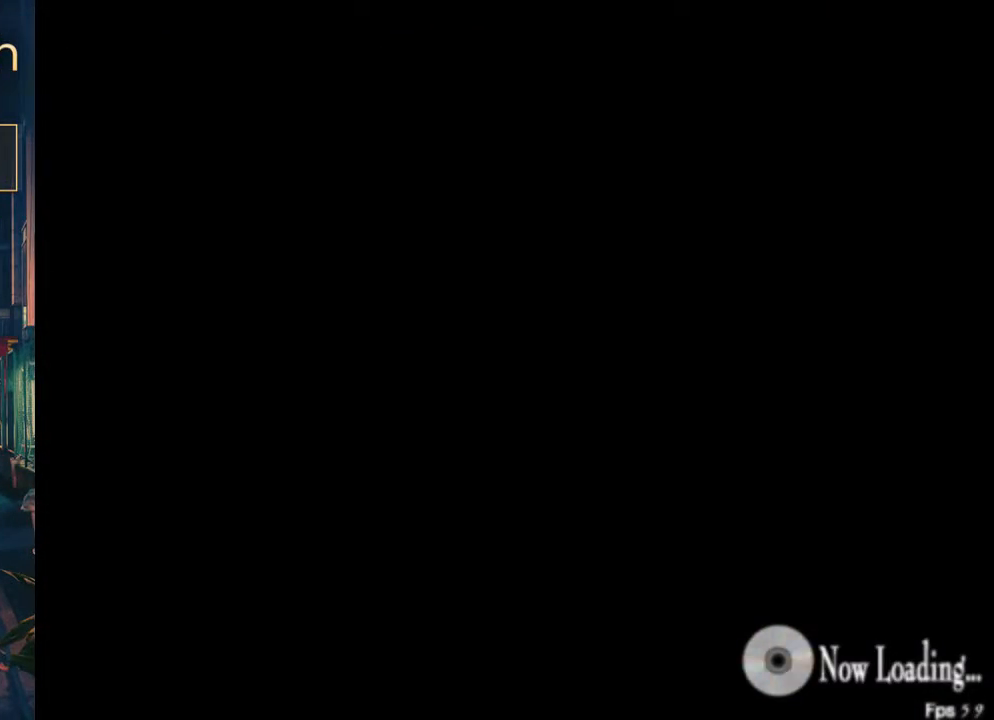
{"buttons": ["X"], "left_stick": "center", "right_stick": "center", "button_events": []}
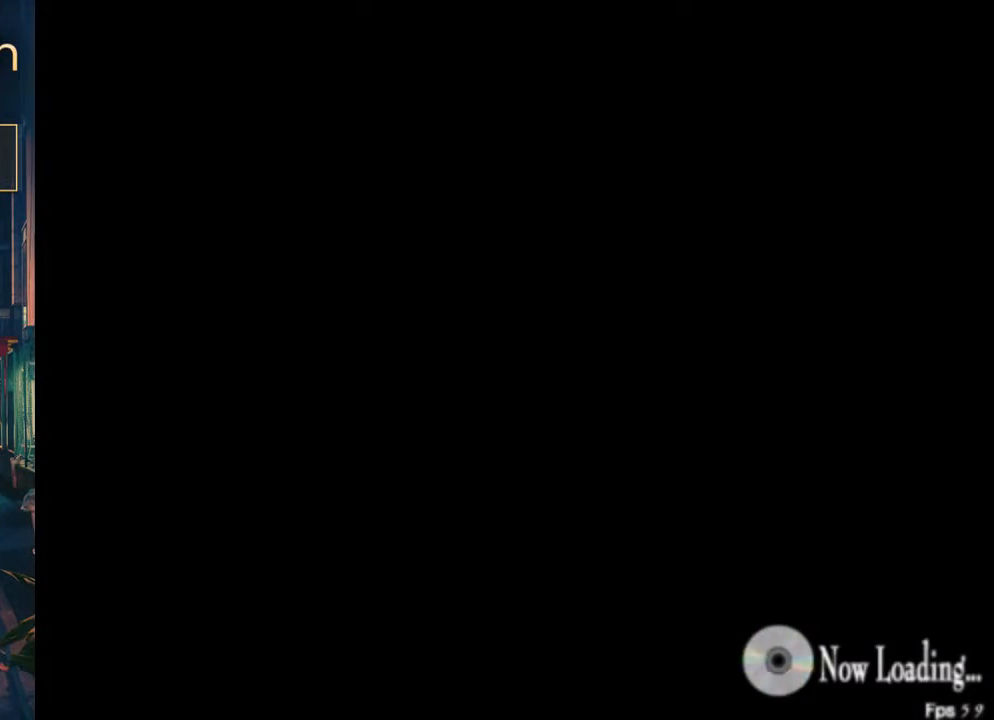
{"buttons": ["X"], "left_stick": "center", "right_stick": "center", "button_events": []}
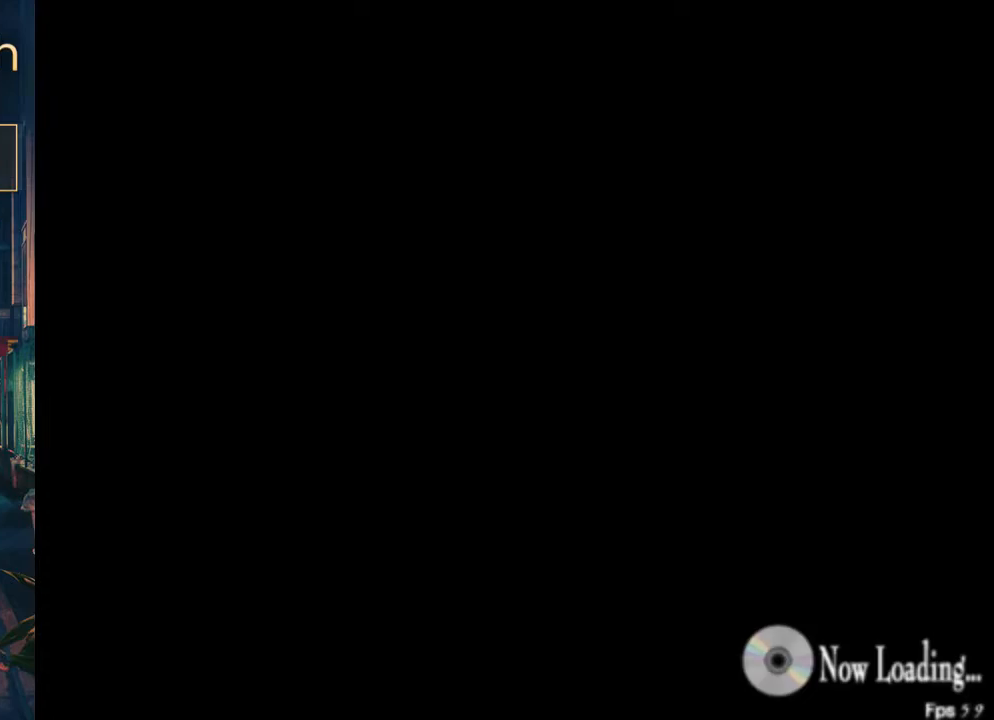
{"buttons": ["X"], "left_stick": "center", "right_stick": "center", "button_events": []}
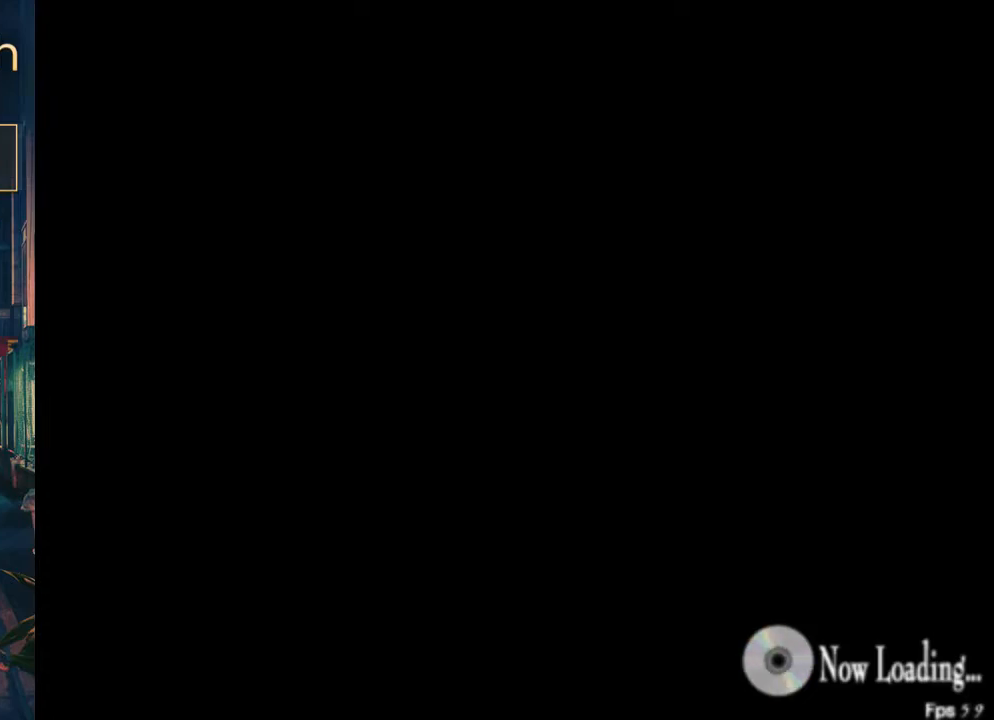
{"buttons": ["X"], "left_stick": "center", "right_stick": "center", "button_events": []}
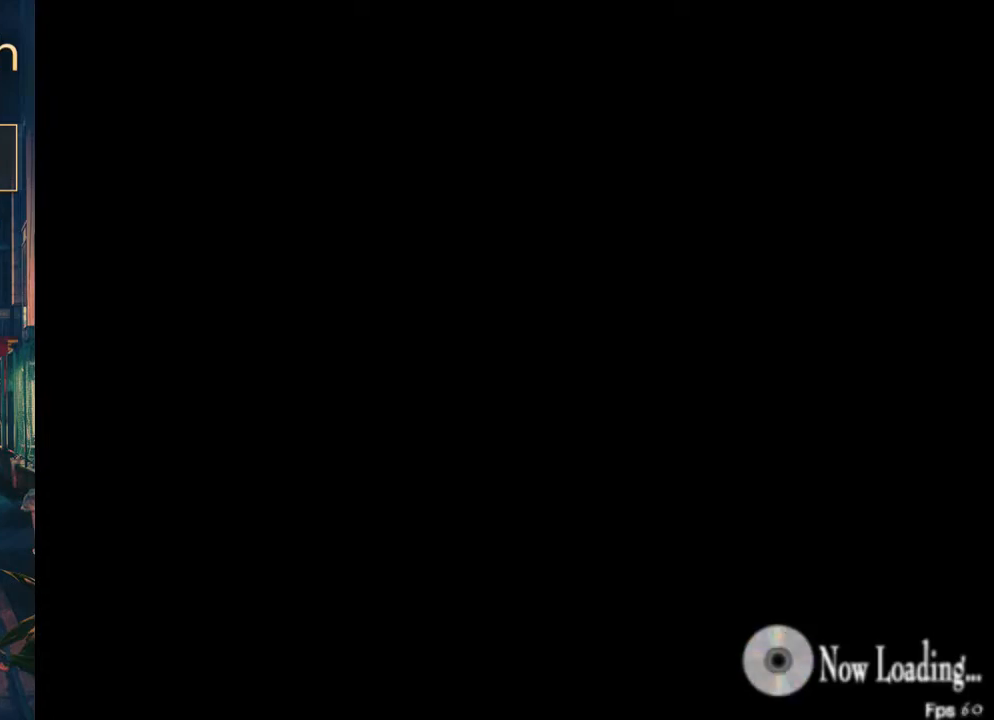
{"buttons": ["X", "DPAD_UP", "DPAD_RIGHT"], "left_stick": "center", "right_stick": "center", "button_events": [[467, "DPAD_RIGHT", "down"], [467, "DPAD_UP", "down"]]}
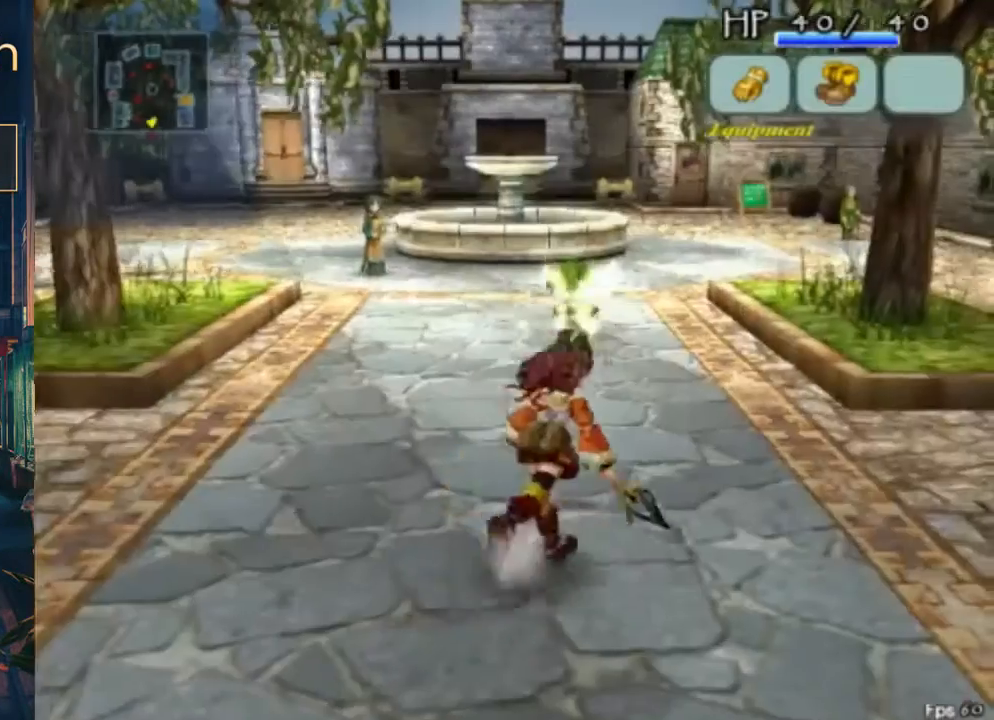
{"buttons": ["DPAD_UP", "DPAD_RIGHT"], "left_stick": "center", "right_stick": "center", "button_events": [[267, "A", "down"], [267, "B", "down"], [267, "X", "up"], [400, "A", "up"], [400, "B", "up"]]}
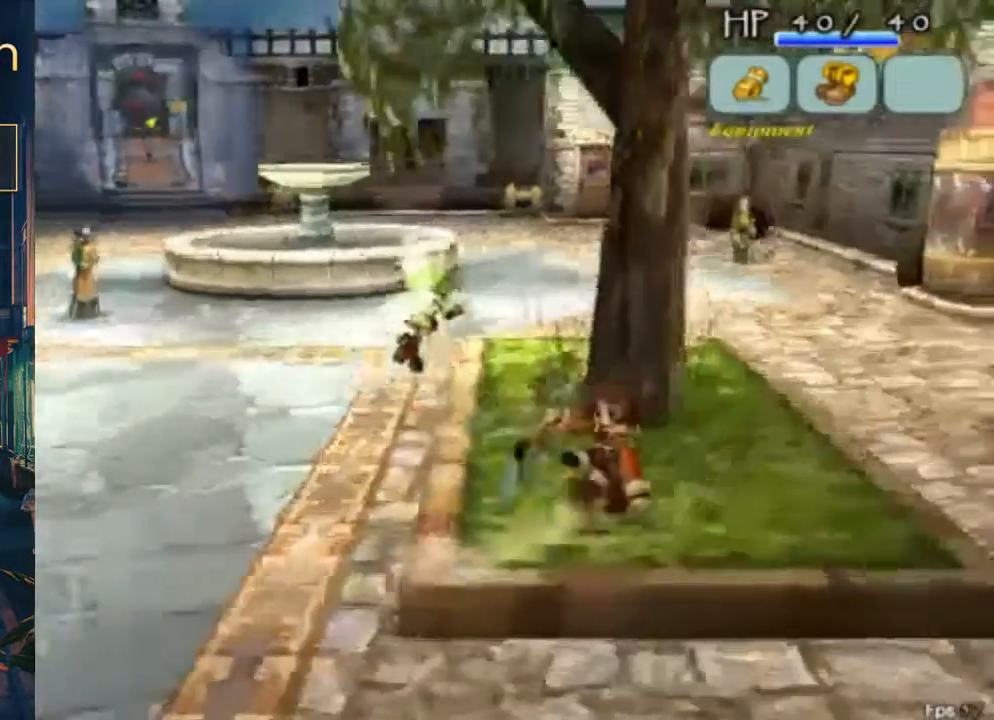
{"buttons": ["DPAD_UP", "DPAD_RIGHT"], "left_stick": "center", "right_stick": "center", "button_events": []}
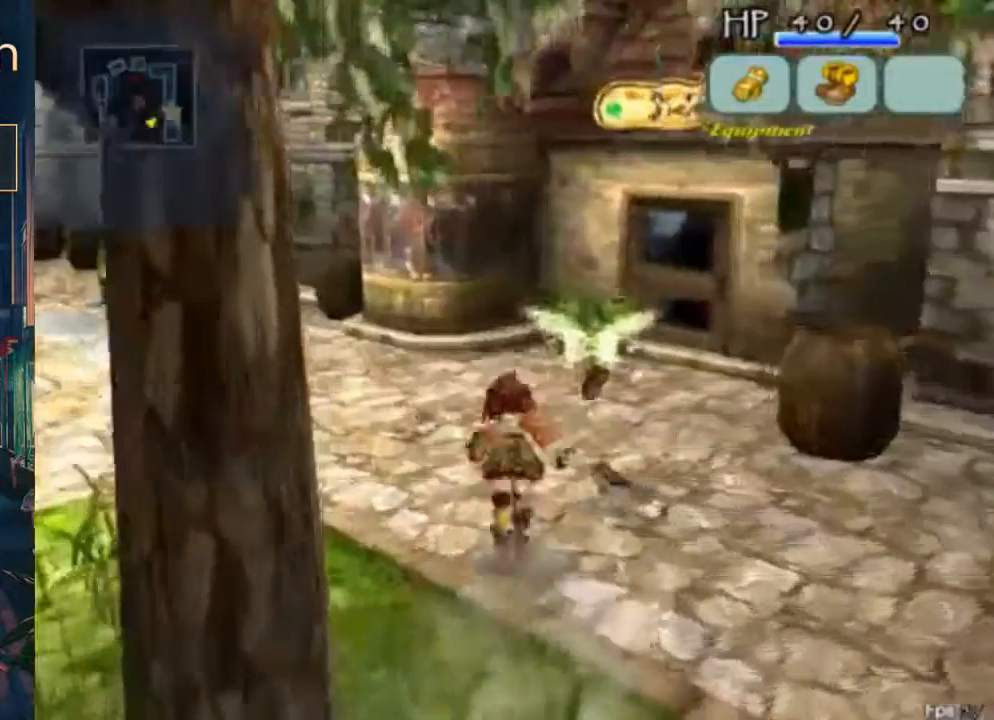
{"buttons": ["DPAD_UP"], "left_stick": "center", "right_stick": "center", "button_events": [[300, "DPAD_RIGHT", "up"]]}
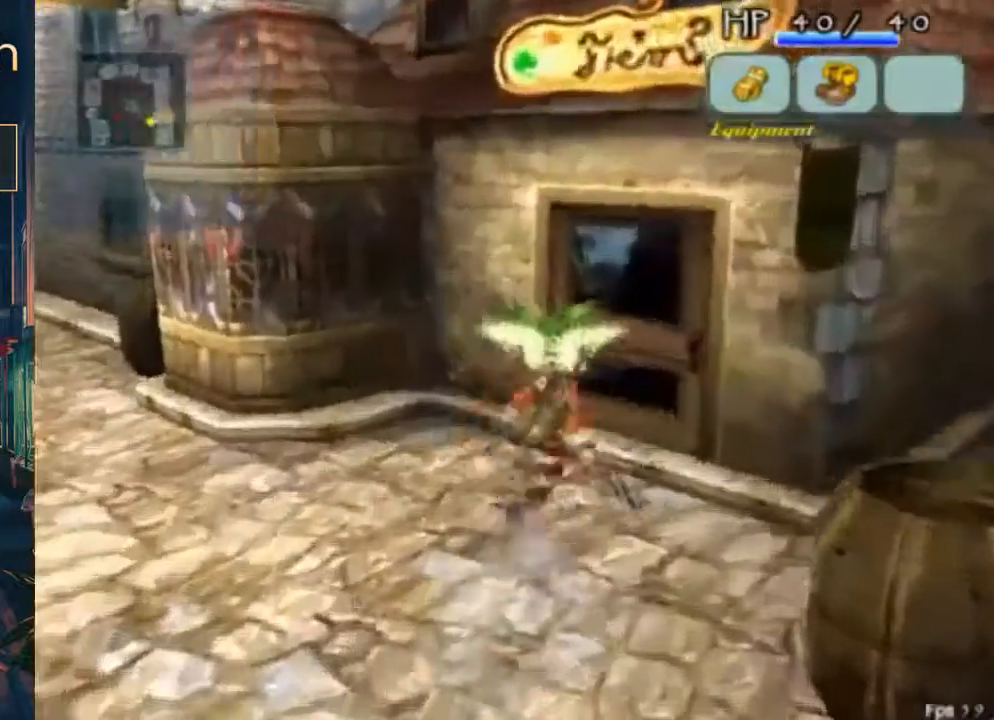
{"buttons": [], "left_stick": "center", "right_stick": "center", "button_events": [[67, "DPAD_RIGHT", "down"], [100, "B", "down"], [167, "DPAD_UP", "up"], [200, "DPAD_RIGHT", "up"], [233, "B", "up"]]}
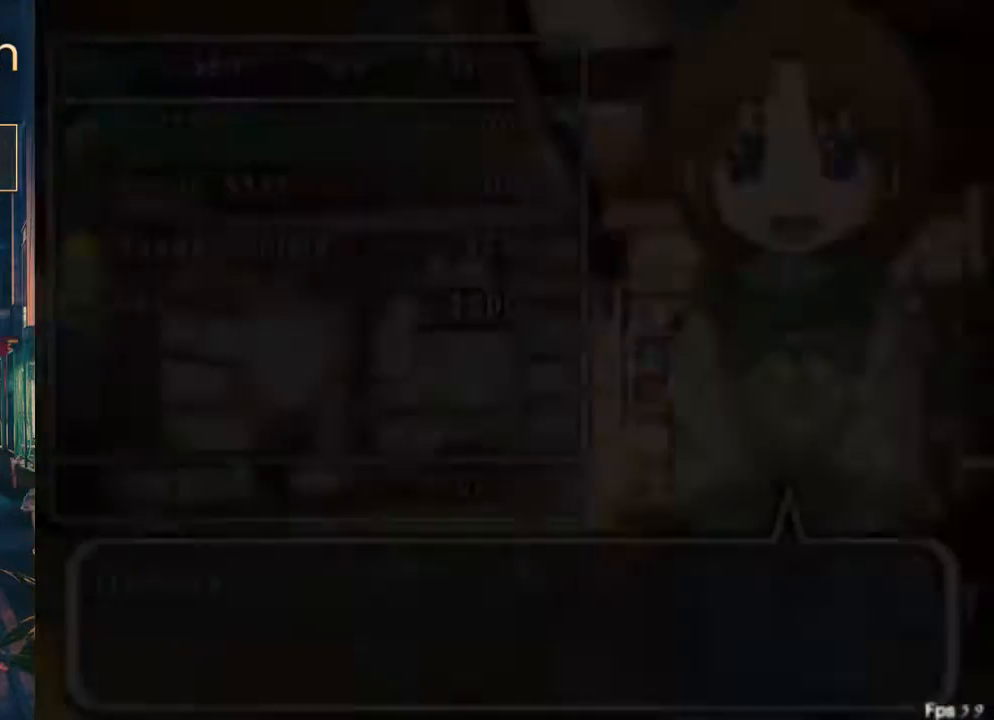
{"buttons": [], "left_stick": "center", "right_stick": "center", "button_events": [[267, "DPAD_RIGHT", "down"], [400, "DPAD_RIGHT", "up"]]}